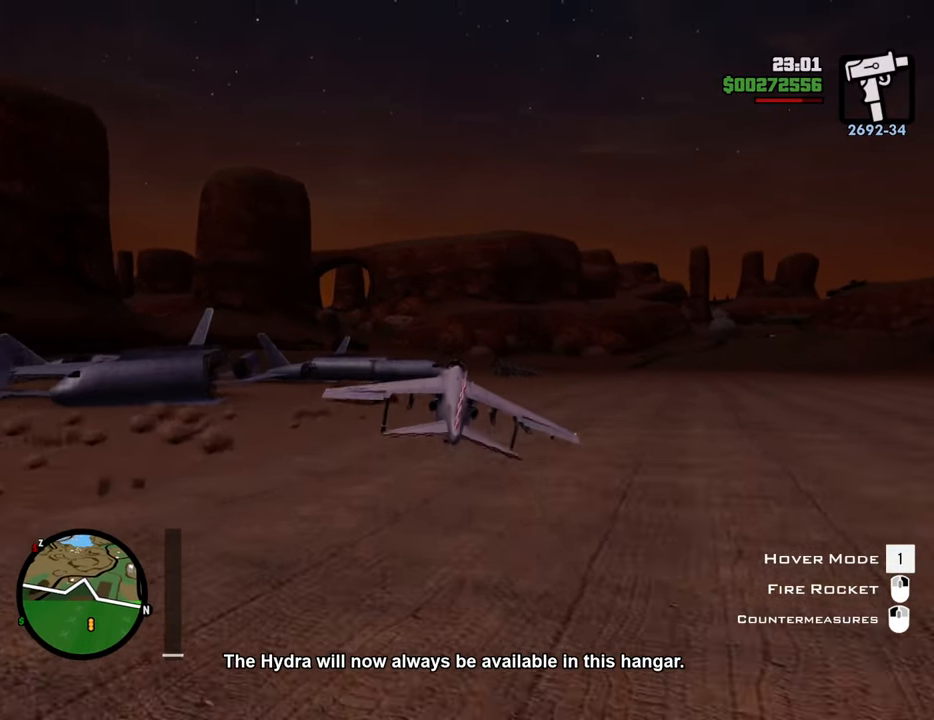
Gameplay with keyboard and mouse; each line is a JSON object with the keys and mouse buttons held at the frame after it. "events" lists presses ("down") and releases ("up") of "1", "2", "3", "4", "5", "6", "8", "a", "alt", "c", "ctrl", "d", "down", "e", "escape", "f", "f1", "f2", "f3", "g", "h", "left", "num2", "q", "r", "right", "s", "shift", "space", "t", "tab", "up", "v", "w", "x", "z", "mouse_left", "mouse_middle", "mouse_right", "mouse_wheel_up" and "mouse_wheel_down" between this image and that frame as [ms after this image, input, new state], when the widget could be followed in between. "mouse_left", "mouse_middle", "mouse_right", "mouse_wheel_up", "mouse_wheel_down" = the "left", "middle", "right", "wheel_up", "wheel_down" buttons of the "mouse" list. No other keys are recorded. Mouse movement is not recorded.
{"keys": ["down", "left", "w"], "mouse": [], "events": [[17, "left", "down"], [301, "6", "down"], [384, "6", "up"]]}
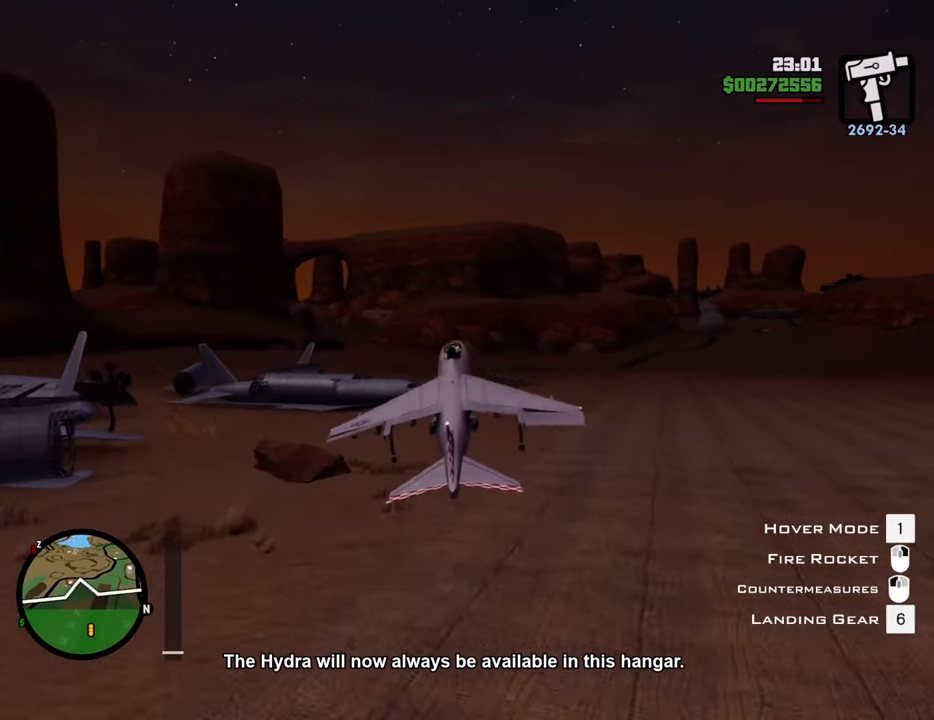
{"keys": ["a", "w"], "mouse": [], "events": [[368, "down", "up"], [401, "a", "down"], [451, "left", "up"]]}
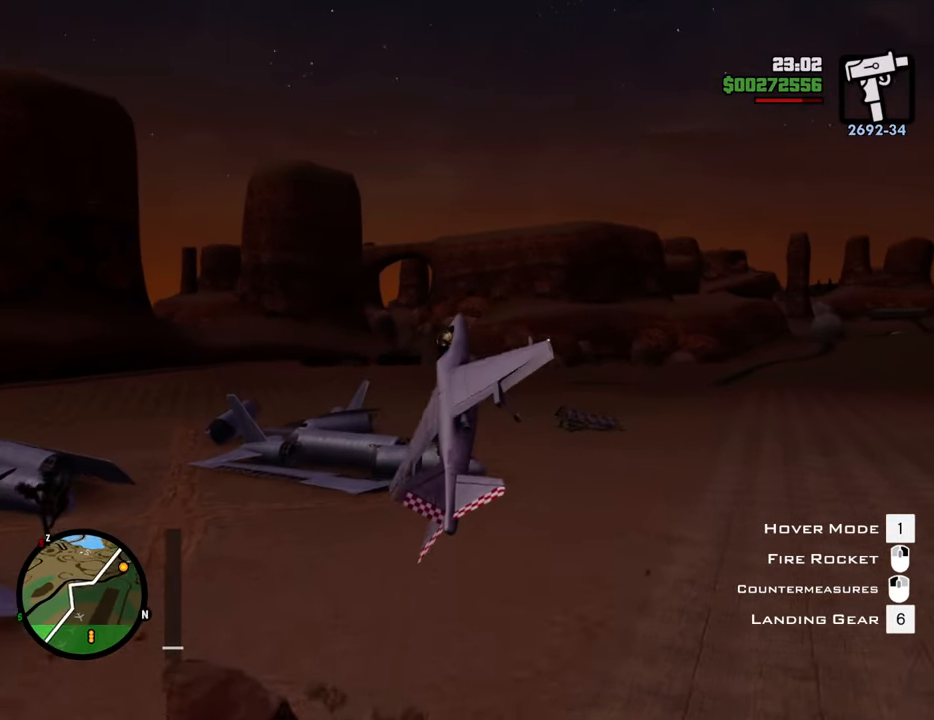
{"keys": ["right", "up", "w"], "mouse": [], "events": [[50, "a", "up"], [101, "right", "down"], [101, "up", "down"]]}
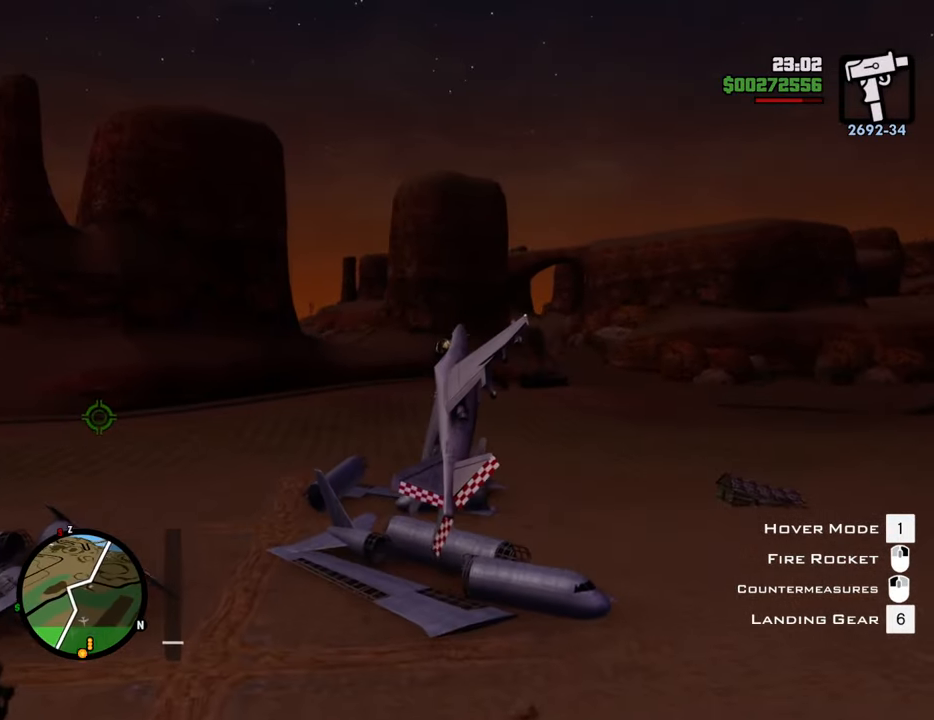
{"keys": ["right", "w"], "mouse": [], "events": [[200, "up", "up"], [250, "d", "down"], [434, "d", "up"]]}
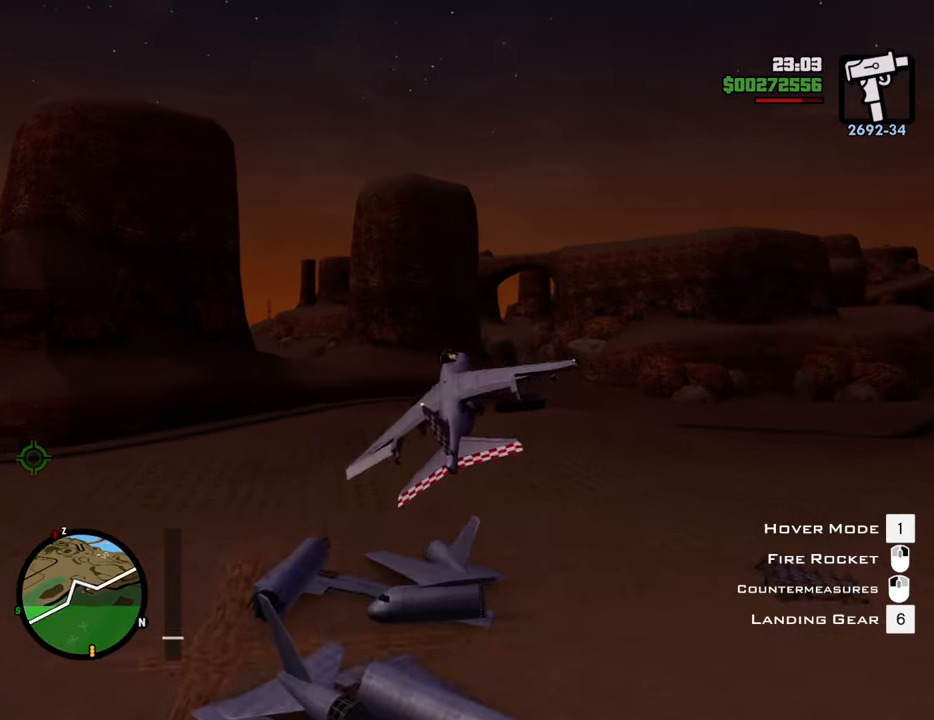
{"keys": ["w"], "mouse": [], "events": [[84, "down", "down"], [117, "right", "up"], [167, "a", "down"], [167, "left", "down"], [368, "down", "up"], [368, "left", "up"], [451, "a", "up"]]}
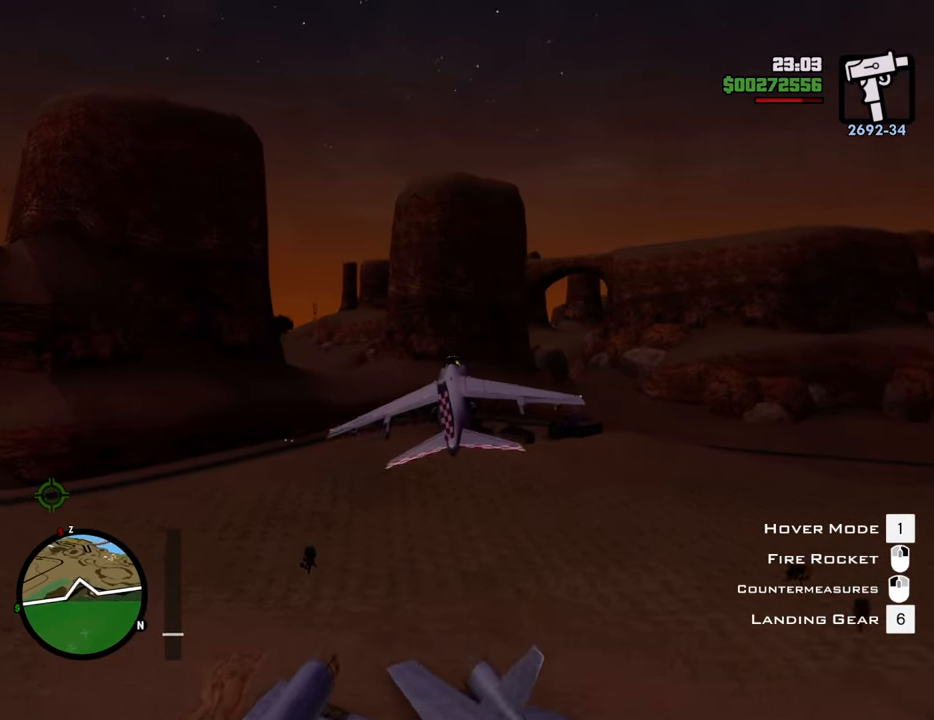
{"keys": ["w"], "mouse": [], "events": [[334, "right", "down"], [384, "up", "down"], [501, "right", "up"], [501, "up", "up"]]}
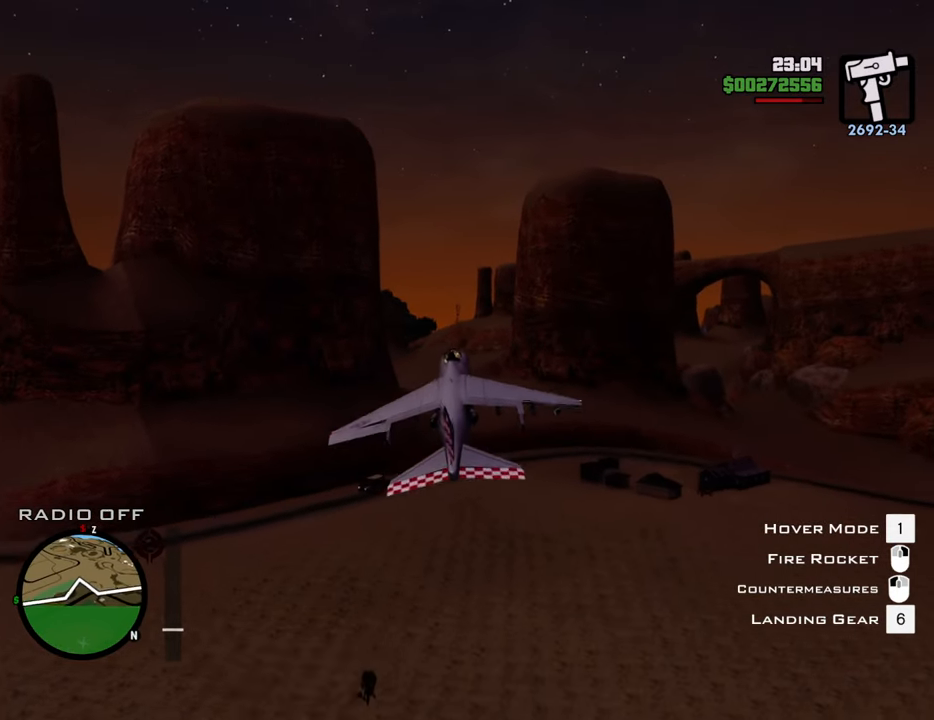
{"keys": ["left", "w"], "mouse": [], "events": [[467, "left", "down"]]}
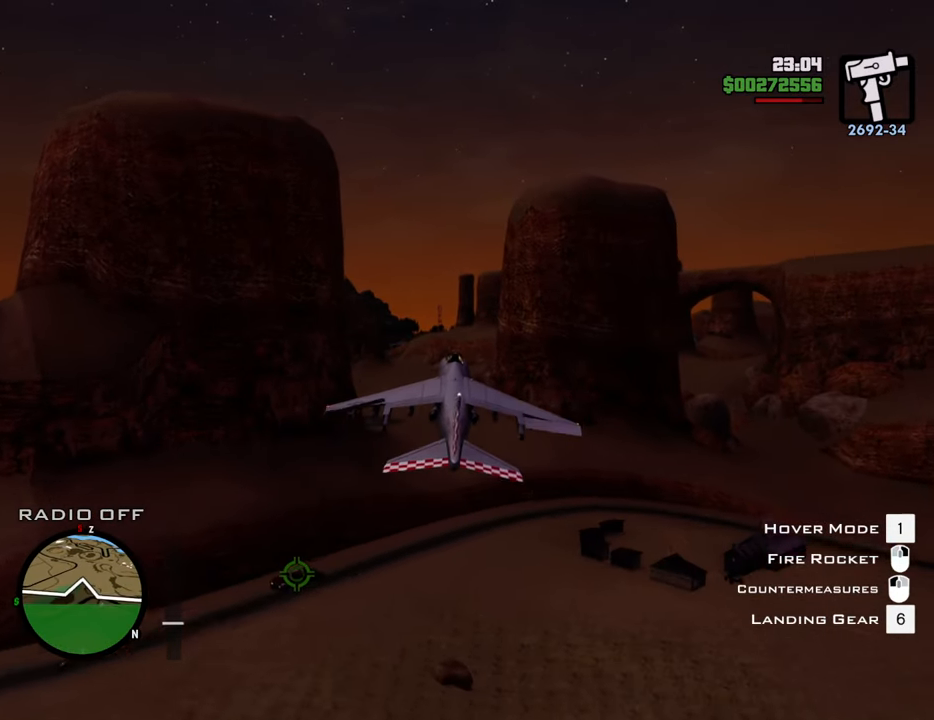
{"keys": ["w"], "mouse": [], "events": [[17, "a", "down"], [117, "a", "up"], [117, "left", "up"], [351, "up", "down"], [434, "up", "up"]]}
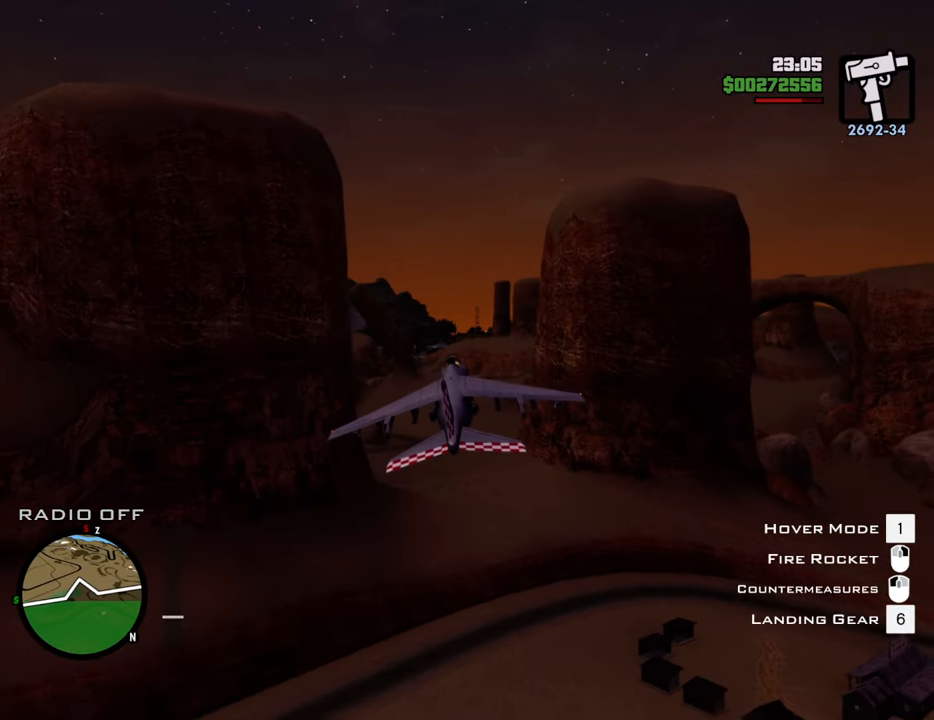
{"keys": ["w"], "mouse": [], "events": []}
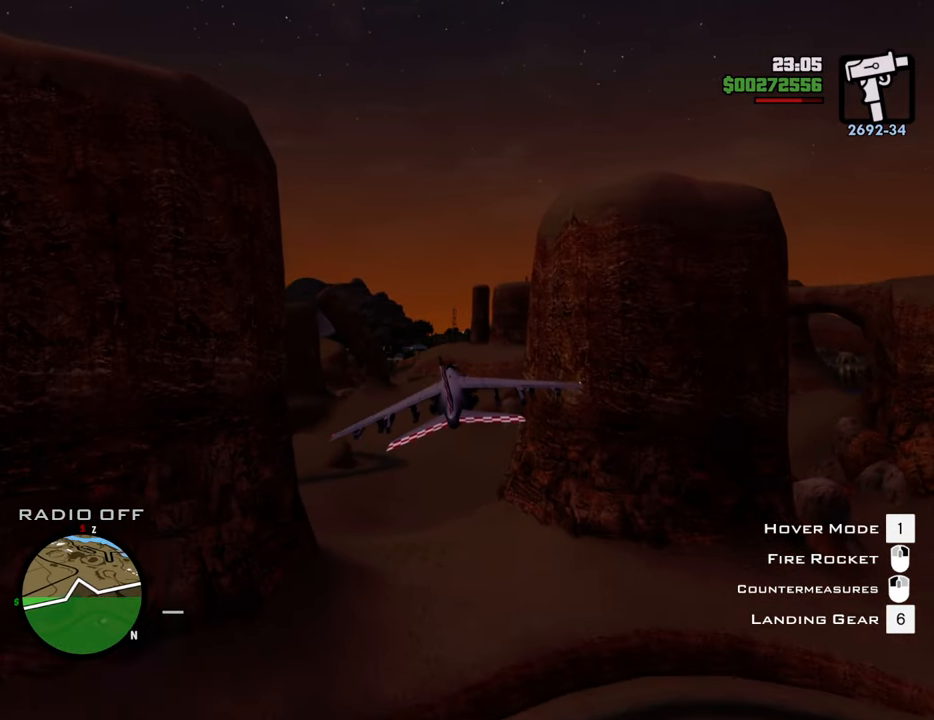
{"keys": ["w"], "mouse": [], "events": []}
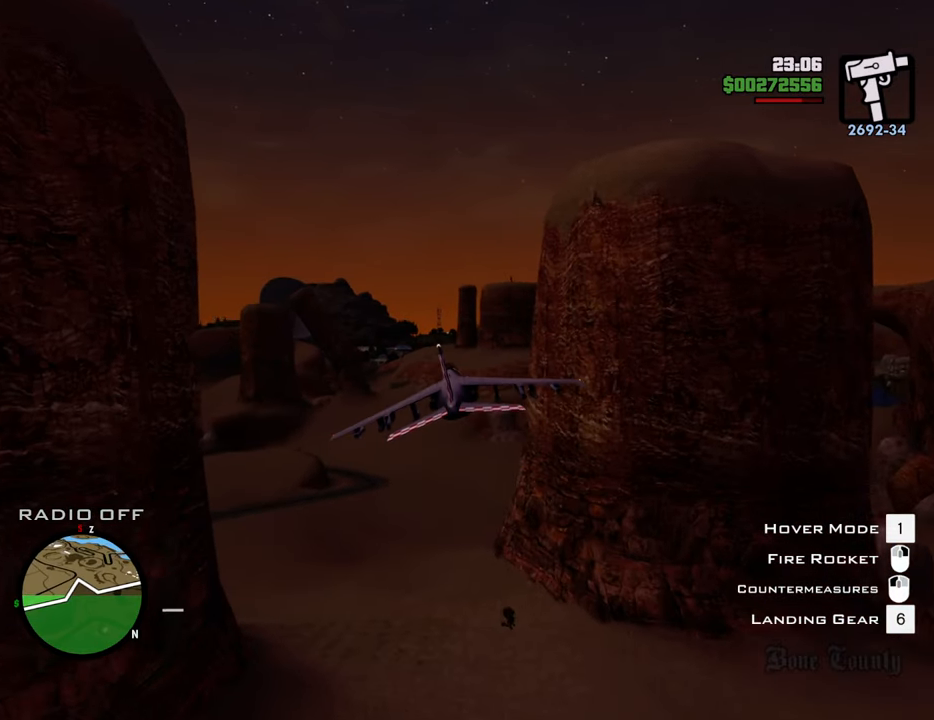
{"keys": ["w"], "mouse": [], "events": []}
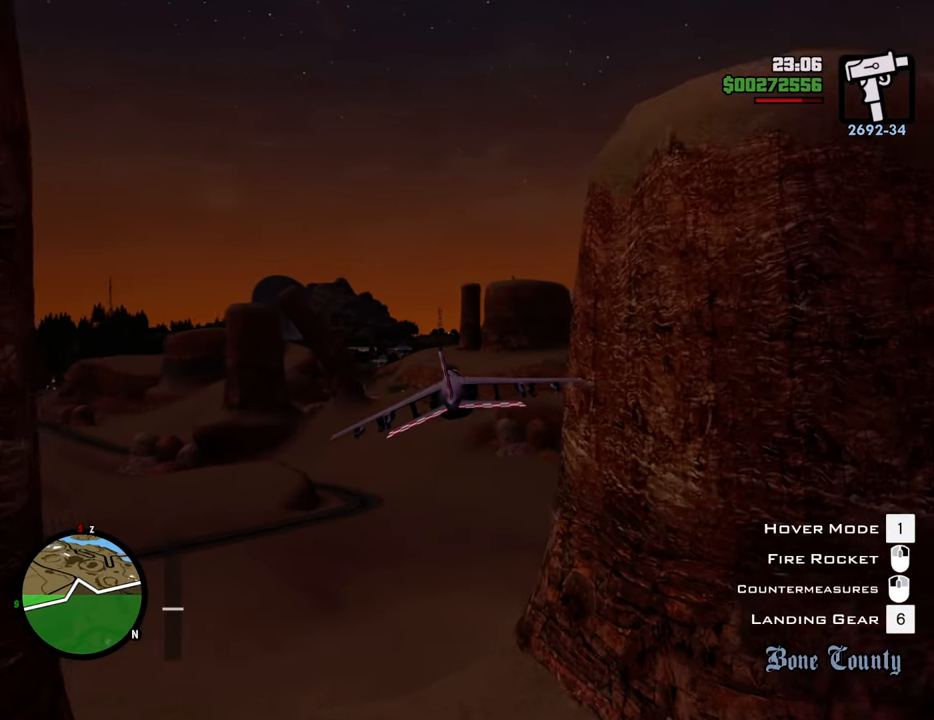
{"keys": ["w"], "mouse": [], "events": []}
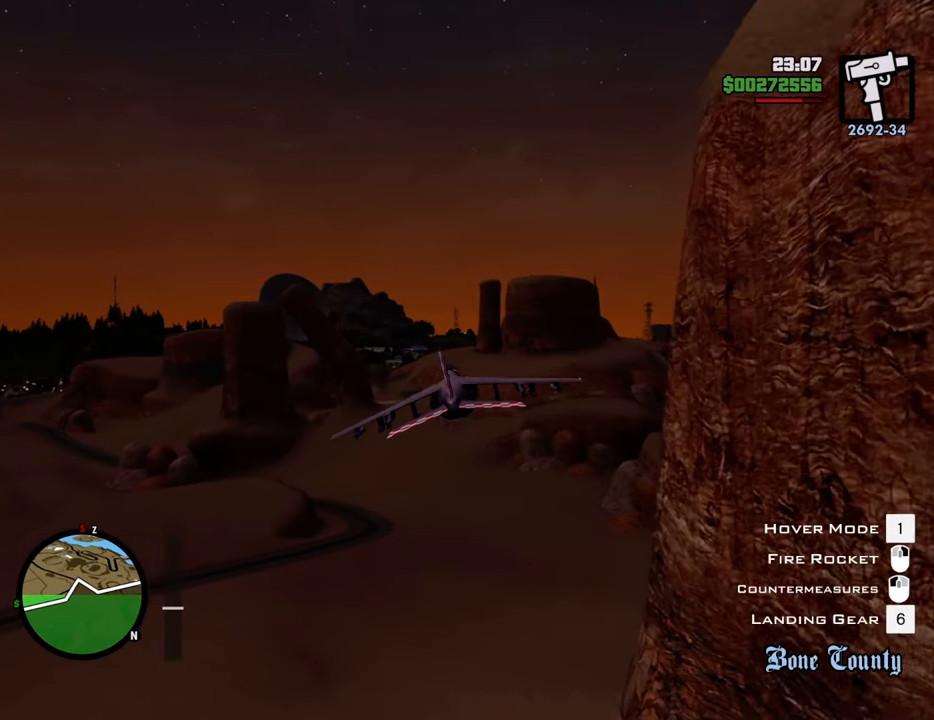
{"keys": ["w"], "mouse": [], "events": []}
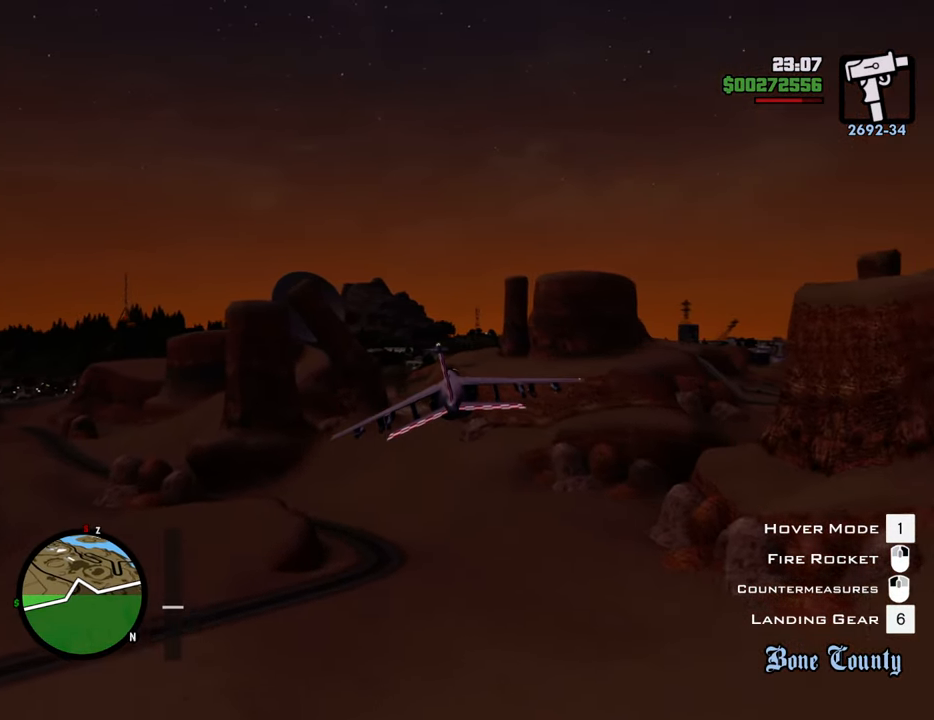
{"keys": ["w"], "mouse": [], "events": [[367, "right", "down"], [401, "right", "up"]]}
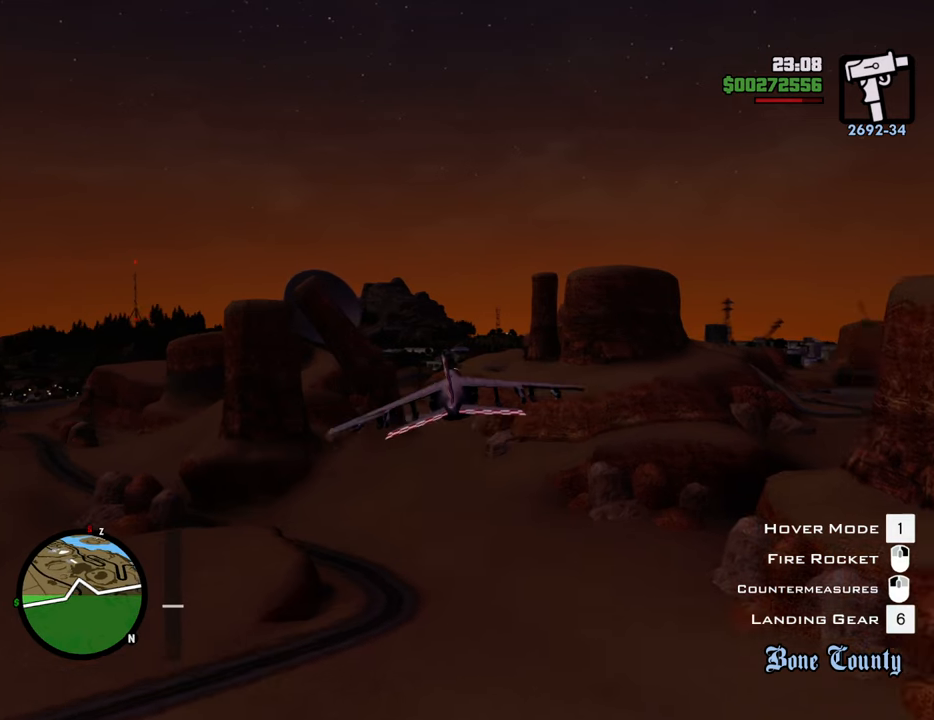
{"keys": ["w"], "mouse": [], "events": [[134, "up", "down"], [184, "up", "up"]]}
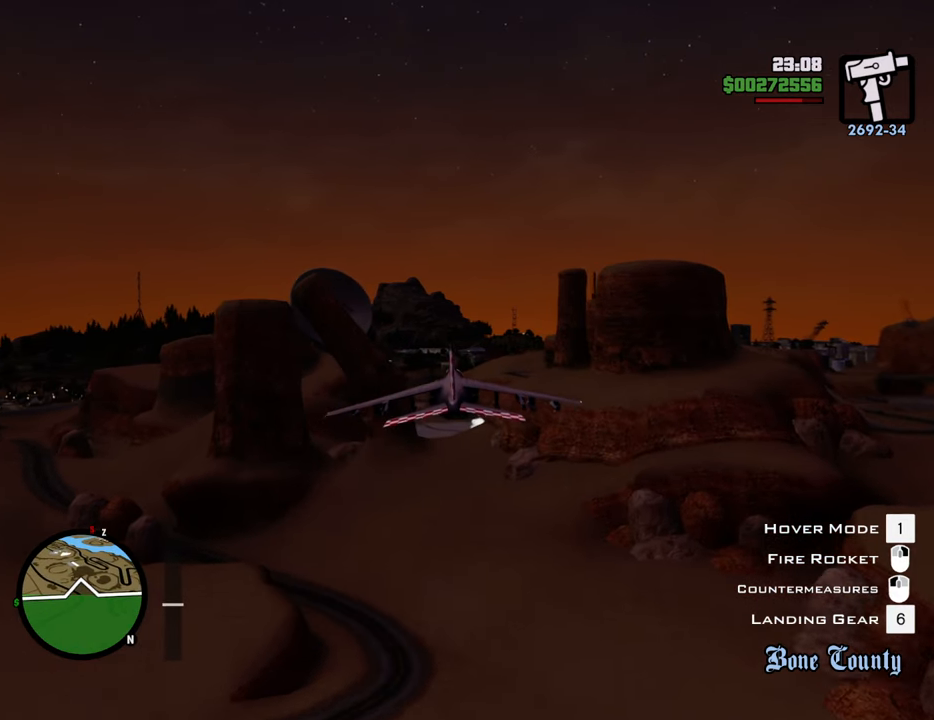
{"keys": ["w"], "mouse": [], "events": []}
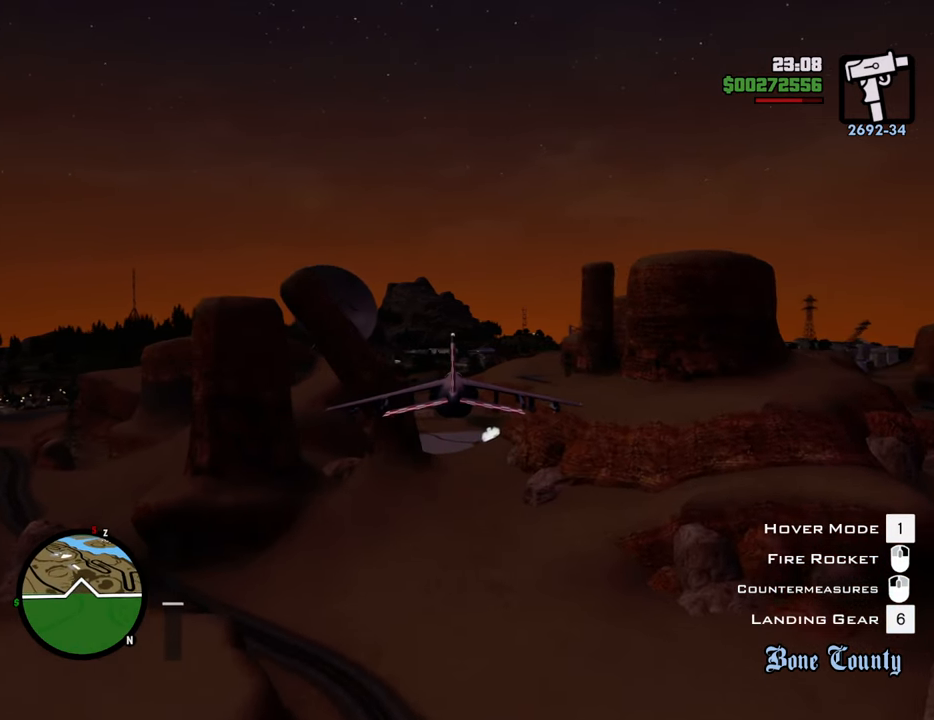
{"keys": ["w"], "mouse": [], "events": []}
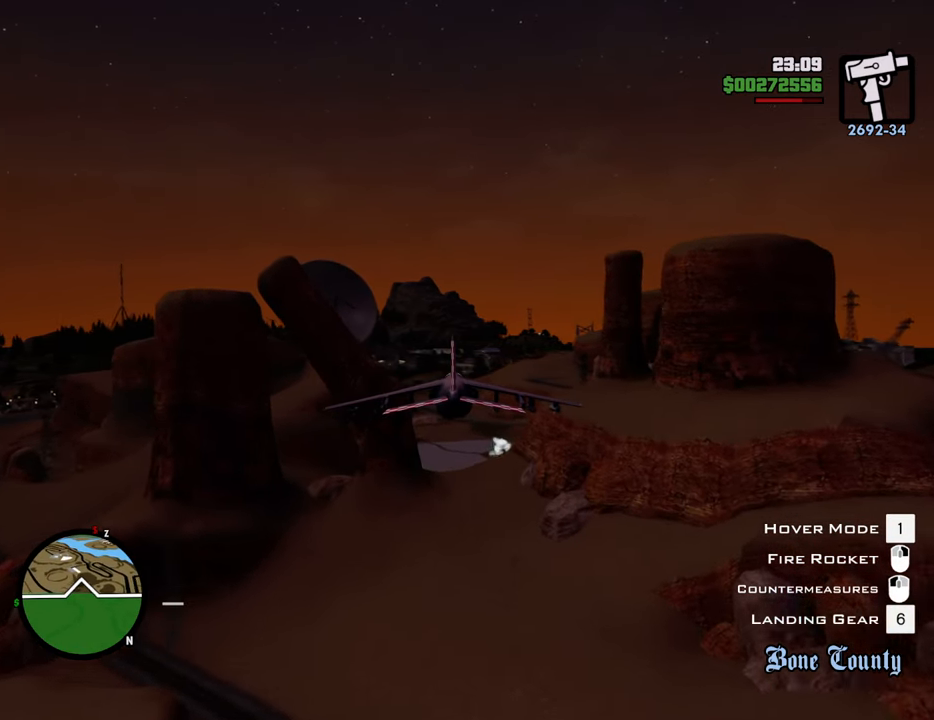
{"keys": ["w"], "mouse": [], "events": []}
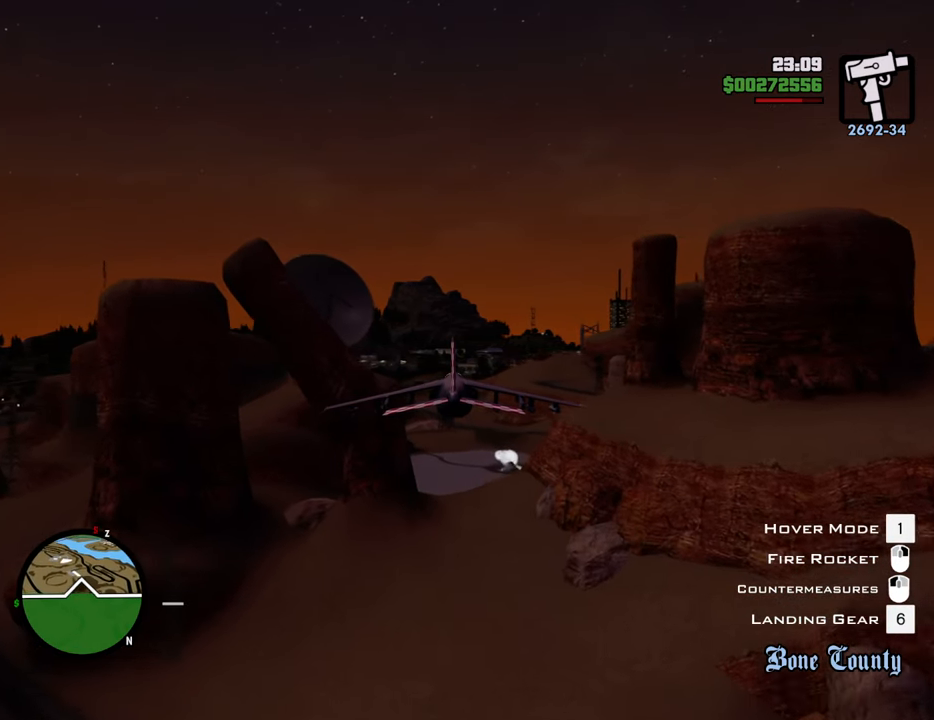
{"keys": ["w"], "mouse": [], "events": [[301, "left", "down"], [351, "left", "up"]]}
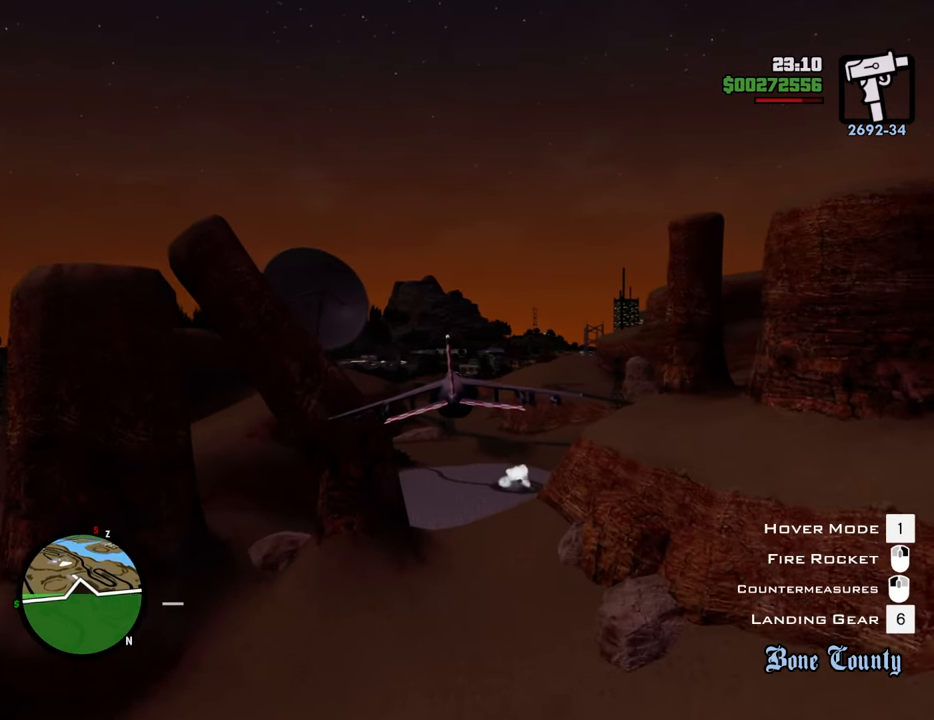
{"keys": ["w"], "mouse": [], "events": []}
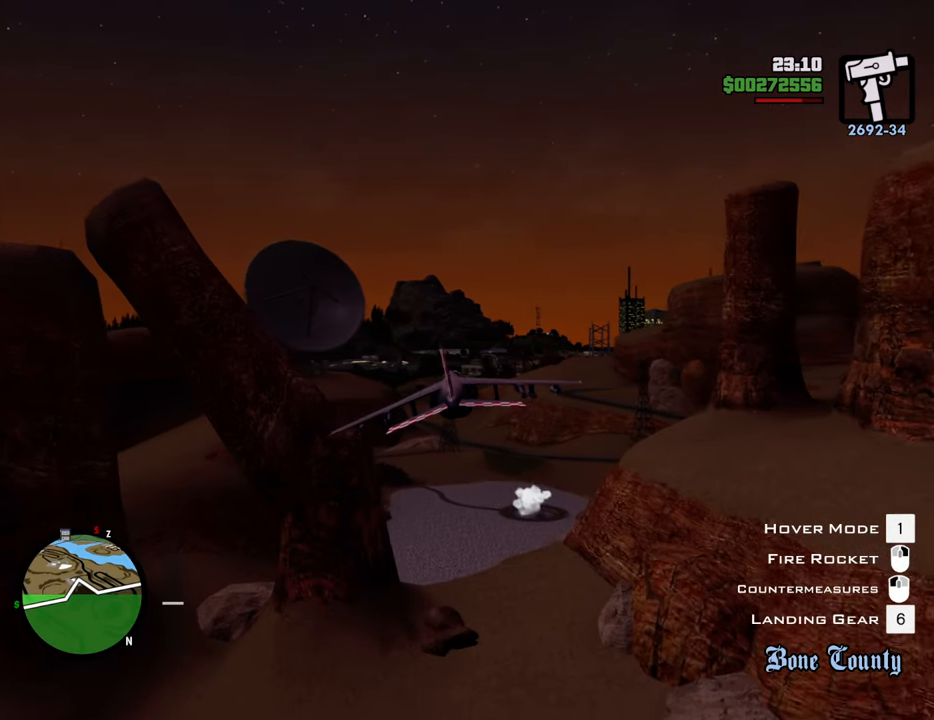
{"keys": ["w"], "mouse": [], "events": []}
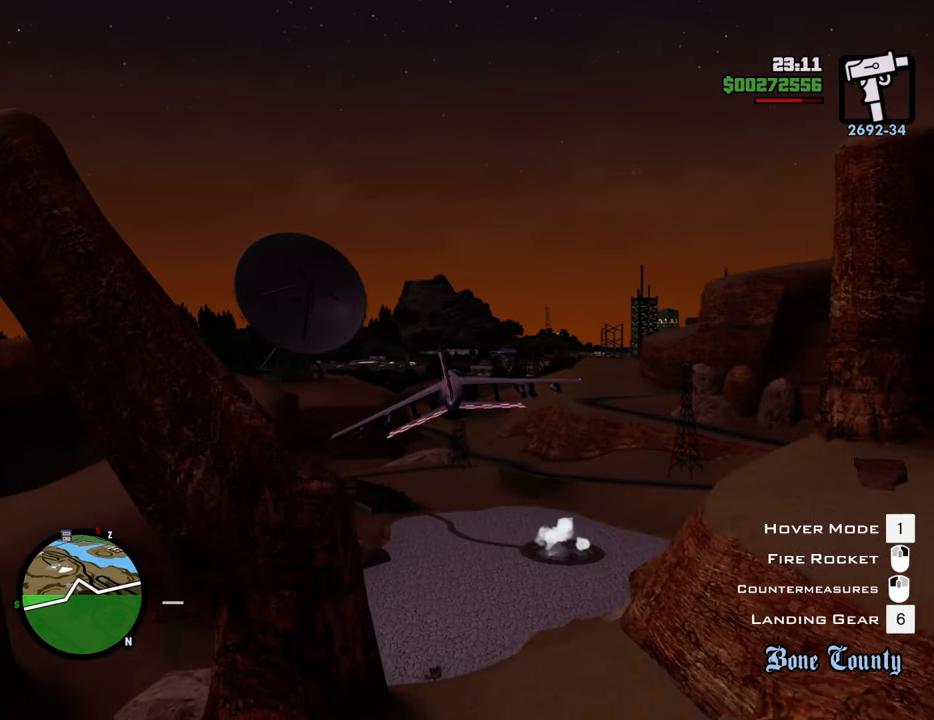
{"keys": ["up", "w"], "mouse": [], "events": [[50, "left", "down"], [100, "left", "up"], [468, "up", "down"]]}
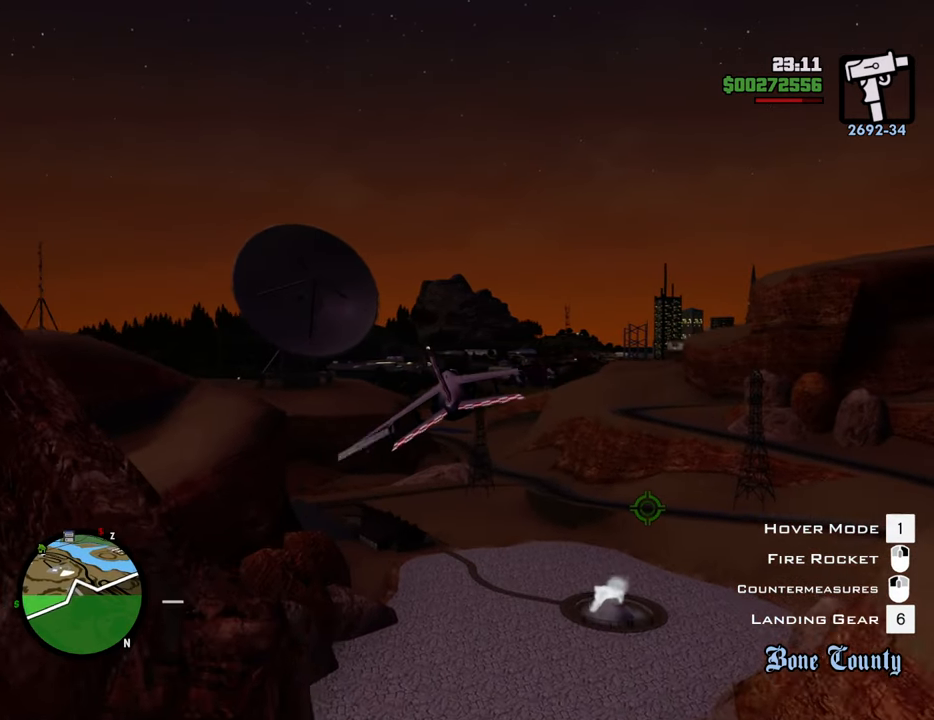
{"keys": ["w"], "mouse": [], "events": [[17, "right", "down"], [17, "up", "up"], [67, "right", "up"], [384, "up", "down"], [434, "up", "up"]]}
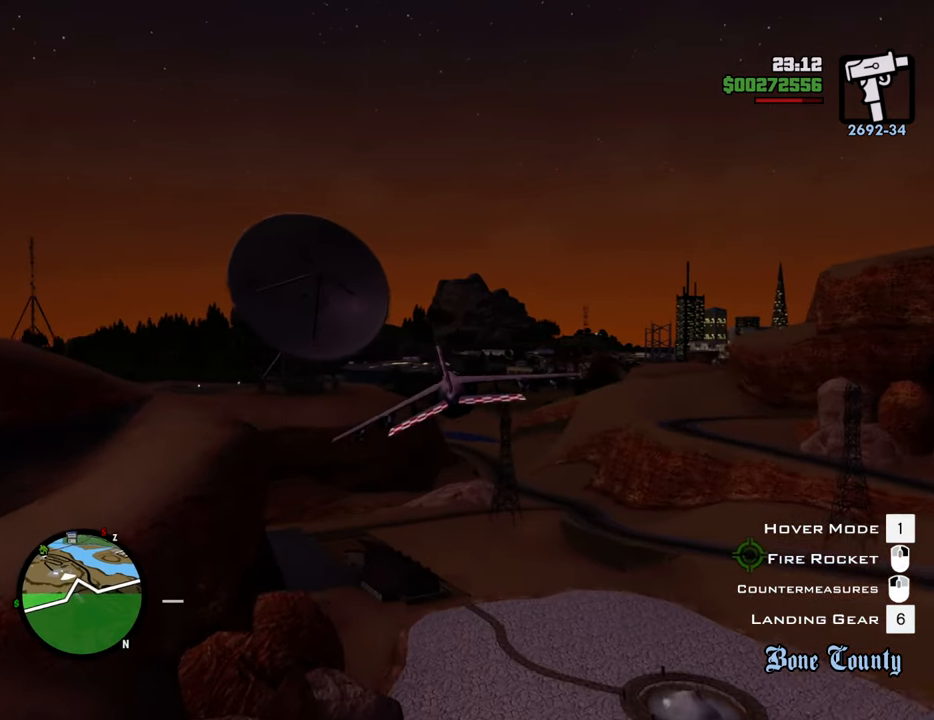
{"keys": ["w"], "mouse": [], "events": []}
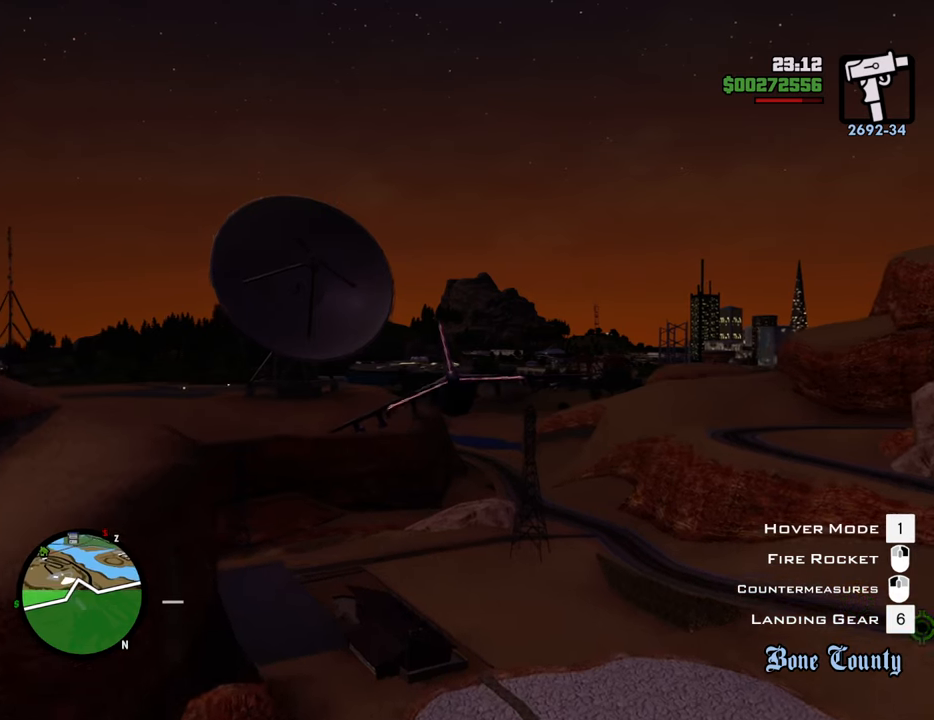
{"keys": ["w"], "mouse": [], "events": [[201, "right", "down"], [251, "right", "up"], [351, "down", "down"], [435, "down", "up"]]}
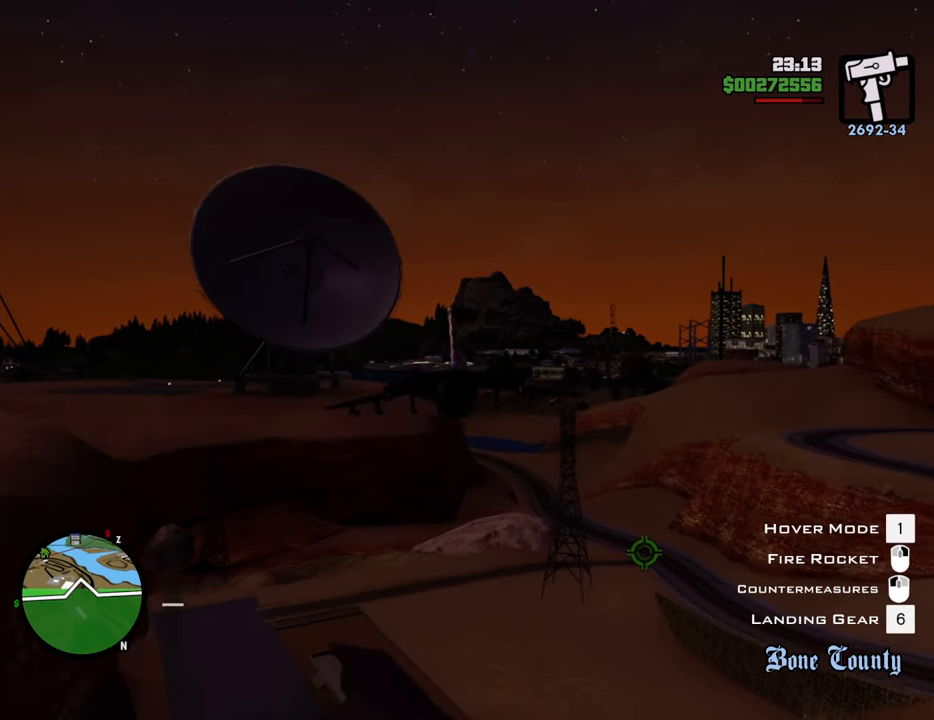
{"keys": ["w"], "mouse": [], "events": []}
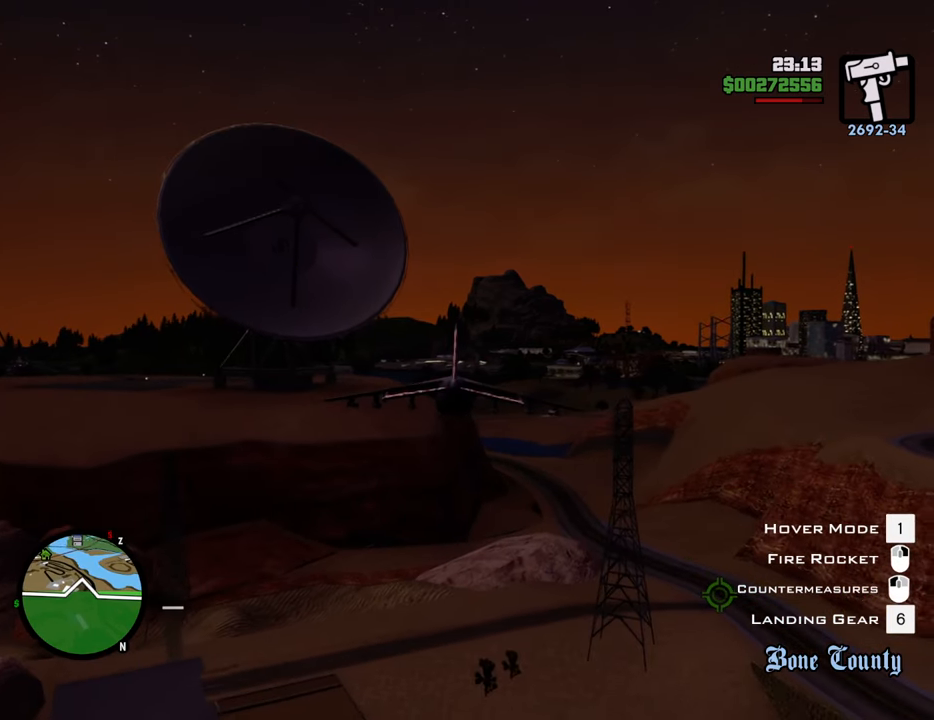
{"keys": ["w"], "mouse": [], "events": [[133, "d", "down"], [284, "d", "up"]]}
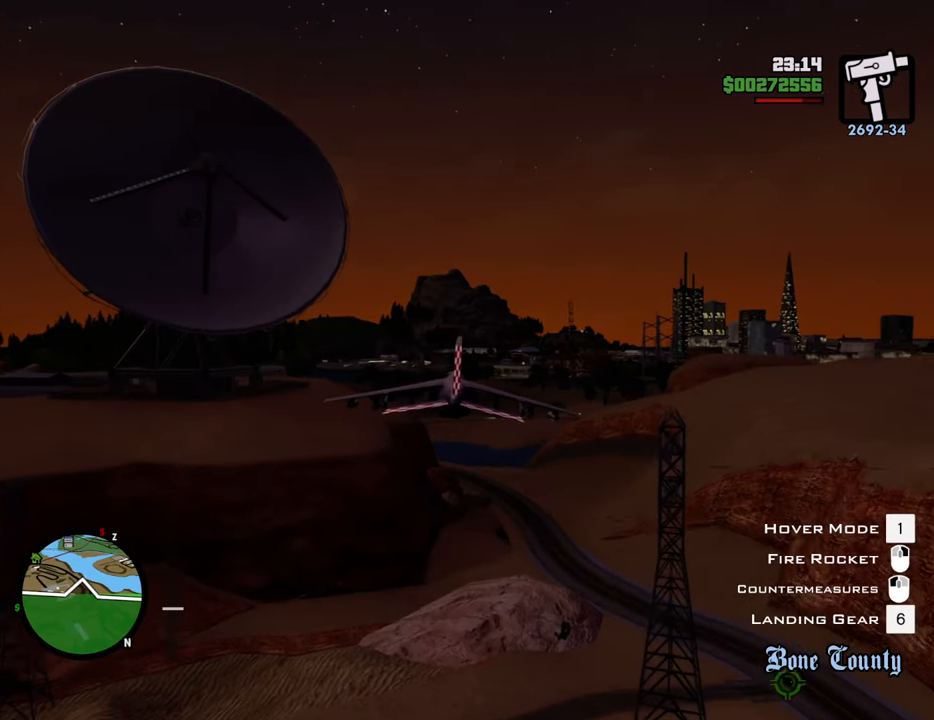
{"keys": ["w"], "mouse": [], "events": []}
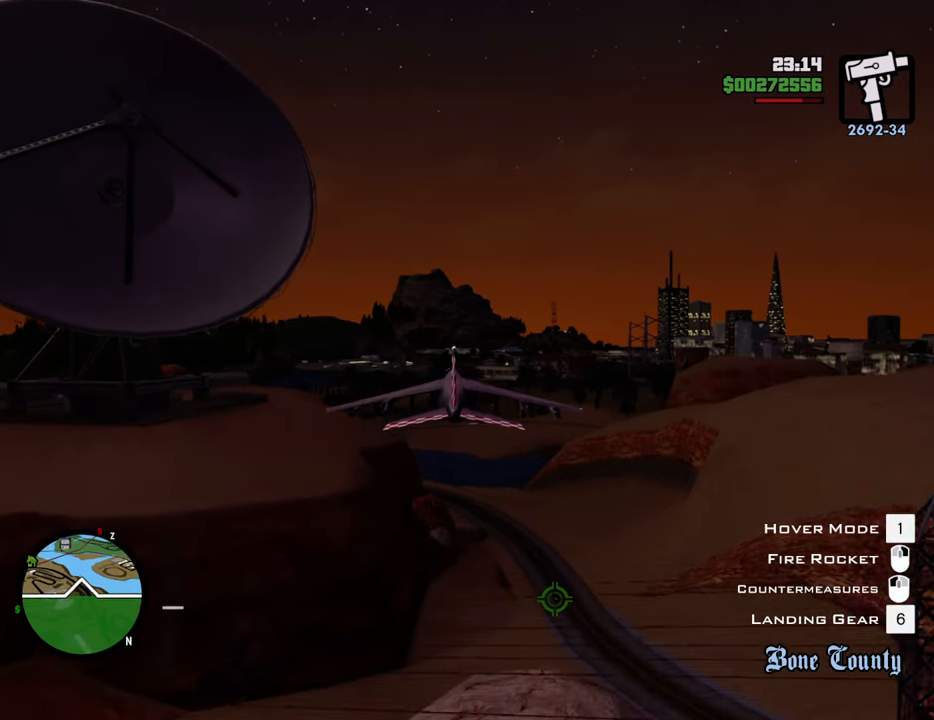
{"keys": ["w"], "mouse": [], "events": []}
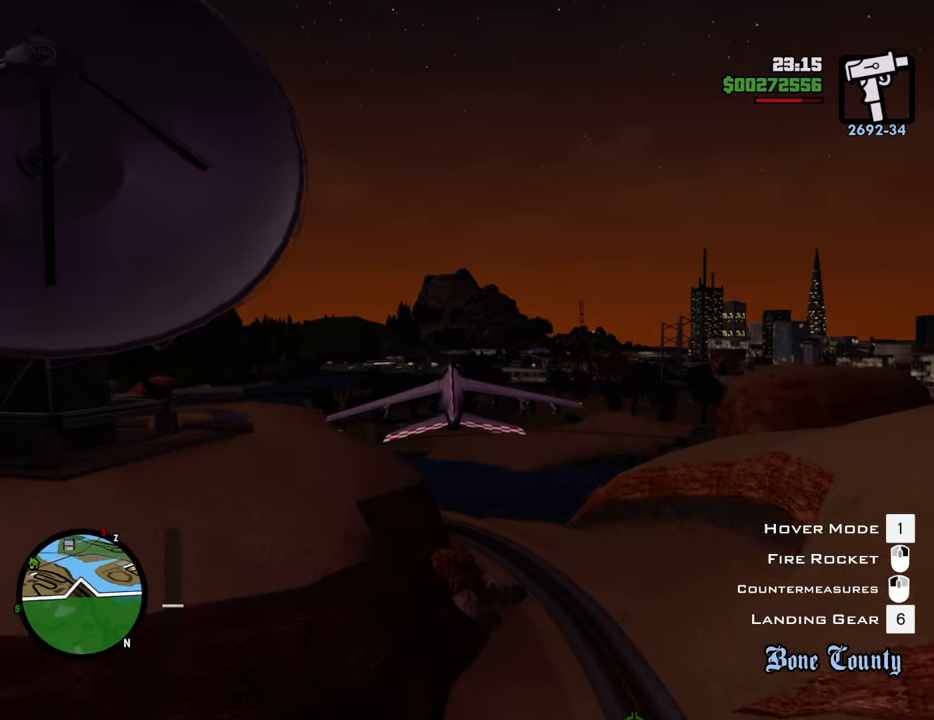
{"keys": ["w"], "mouse": [], "events": [[100, "up", "down"], [234, "up", "up"]]}